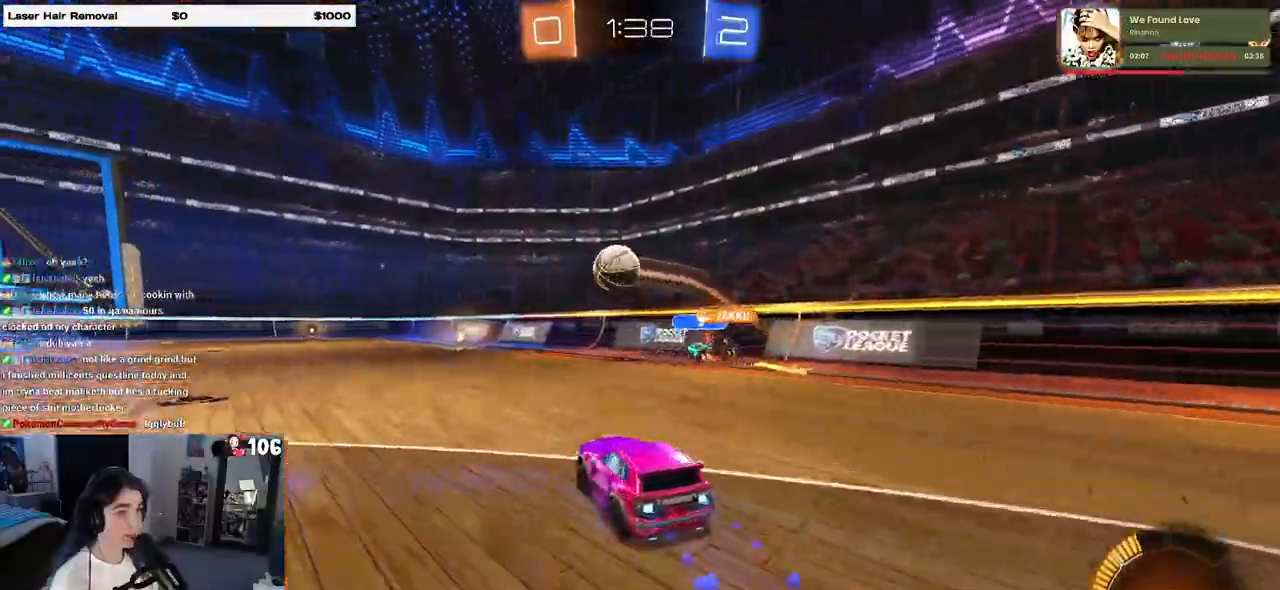
Gameplay with a controller (PlayStation layout); each line is a JSON object with the inputs held at the frame after it. "events" lists button and stick changes between this image and that frame as [ms after this image, input, new state], when the widget could be followed in between. Not read: R2.
{"buttons": [], "left_stick": "center", "right_stick": "center", "events": [[17, "left_stick", "center"], [300, "R1", "up"], [400, "TRIANGLE", "down"], [500, "TRIANGLE", "up"]]}
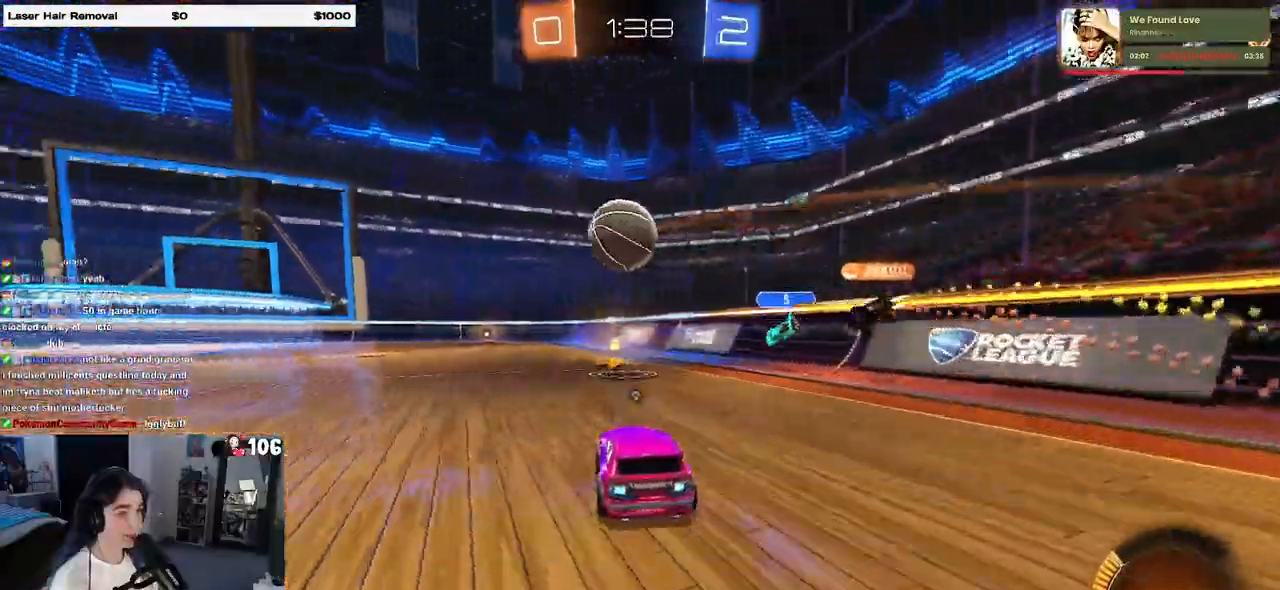
{"buttons": ["R1"], "left_stick": "center", "right_stick": "center", "events": [[117, "left_stick", "left"], [450, "R1", "down"], [483, "left_stick", "center"]]}
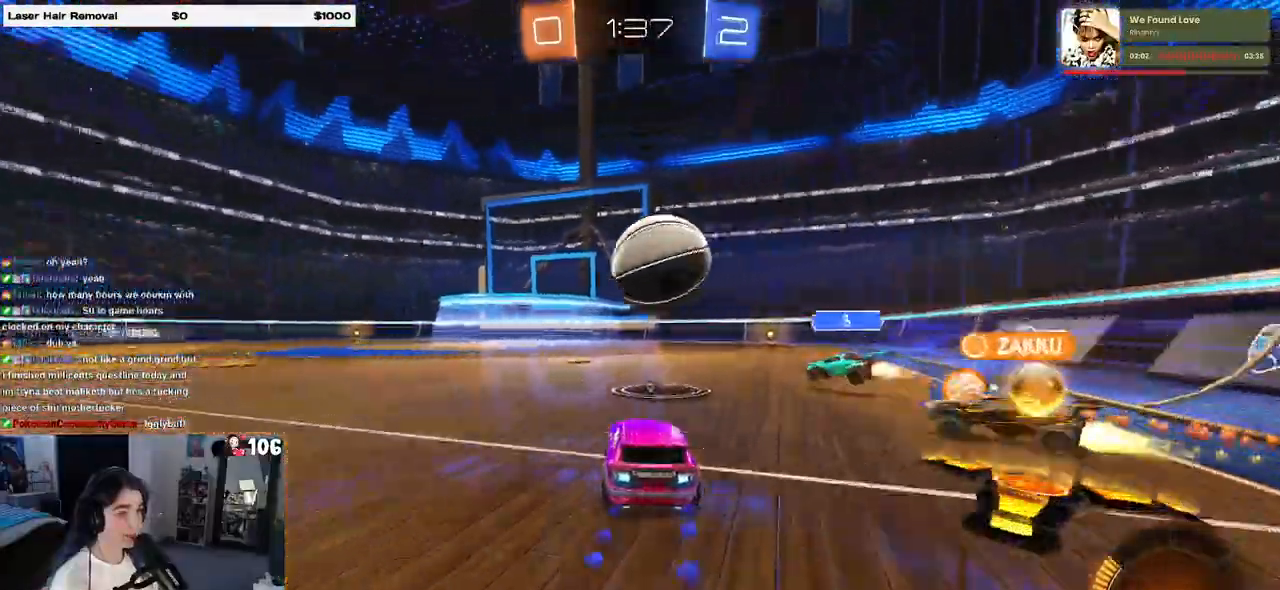
{"buttons": ["R1"], "left_stick": "left", "right_stick": "center", "events": [[67, "left_stick", "left"], [83, "R1", "up"], [233, "R1", "down"]]}
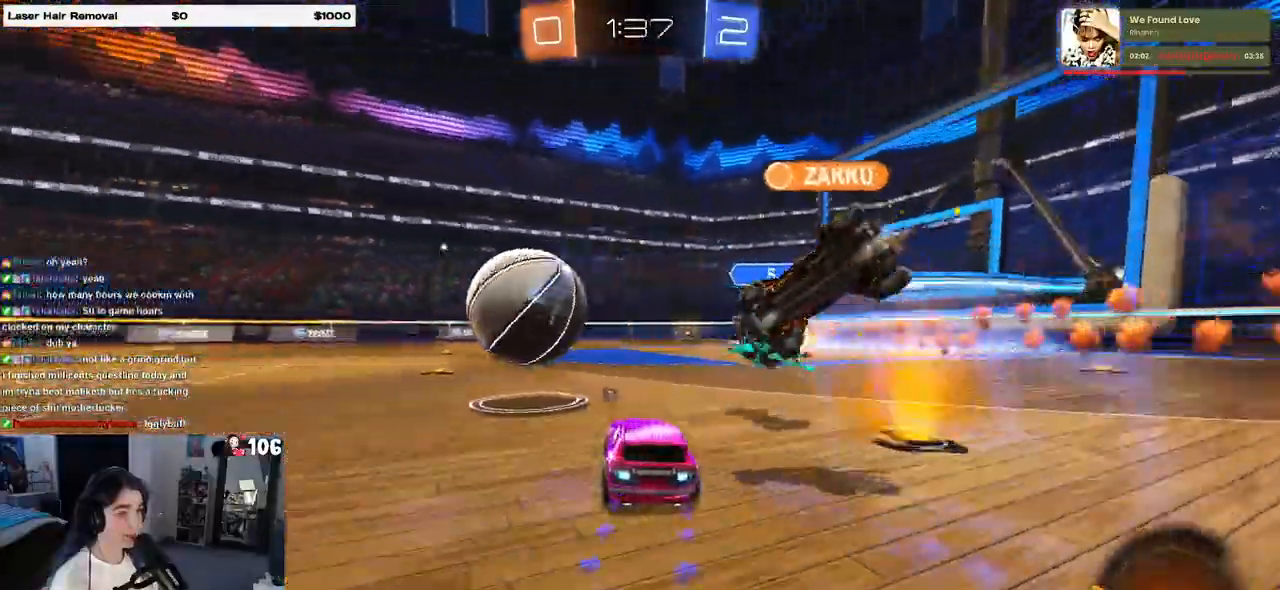
{"buttons": ["R1"], "left_stick": "center", "right_stick": "center", "events": [[200, "R1", "up"], [217, "left_stick", "center"], [350, "left_stick", "right"], [417, "R1", "down"], [500, "left_stick", "center"]]}
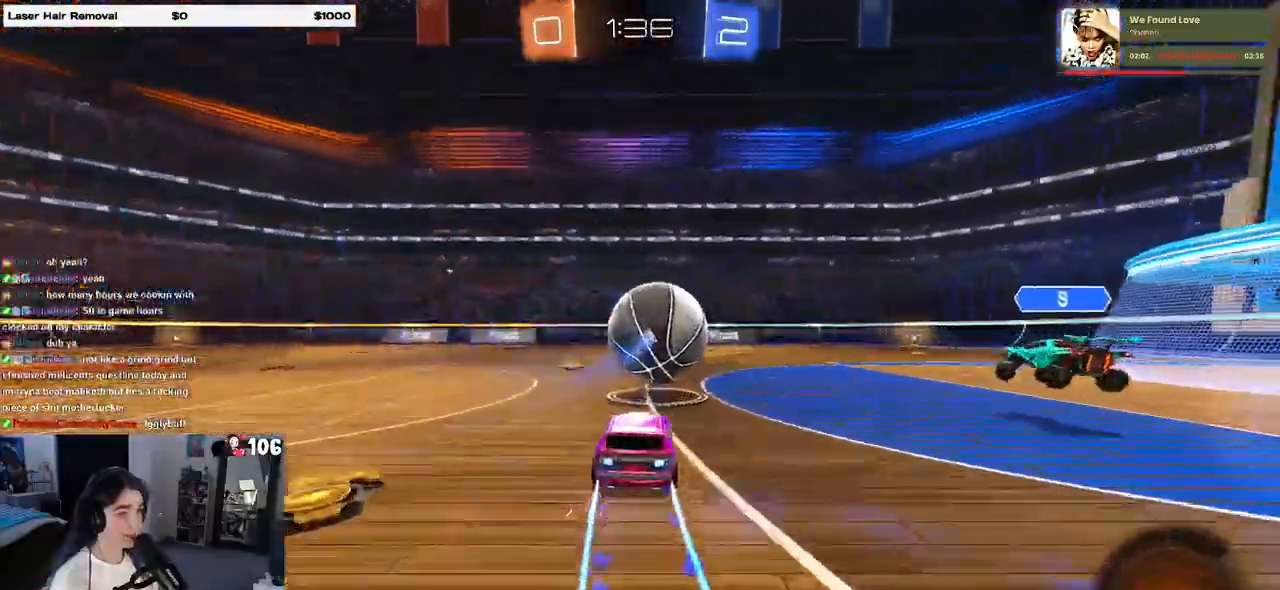
{"buttons": ["R1"], "left_stick": "center", "right_stick": "center", "events": [[50, "R1", "up"], [450, "R1", "down"]]}
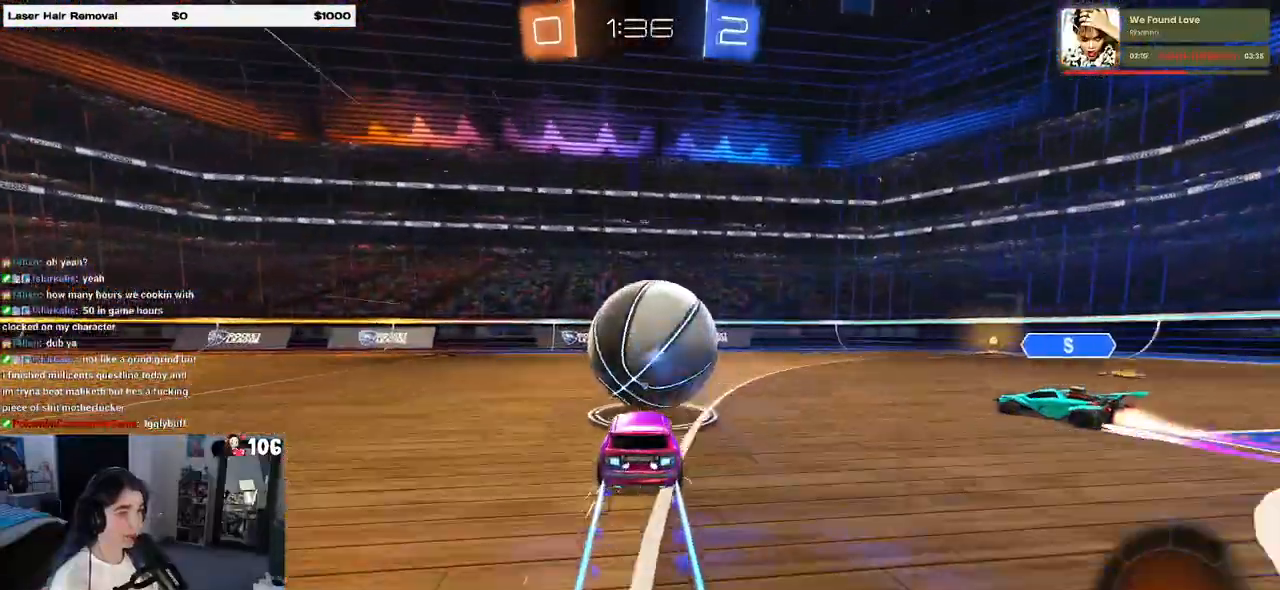
{"buttons": [], "left_stick": "left", "right_stick": "center", "events": [[283, "R1", "up"], [300, "TRIANGLE", "down"], [333, "left_stick", "left"], [433, "TRIANGLE", "up"]]}
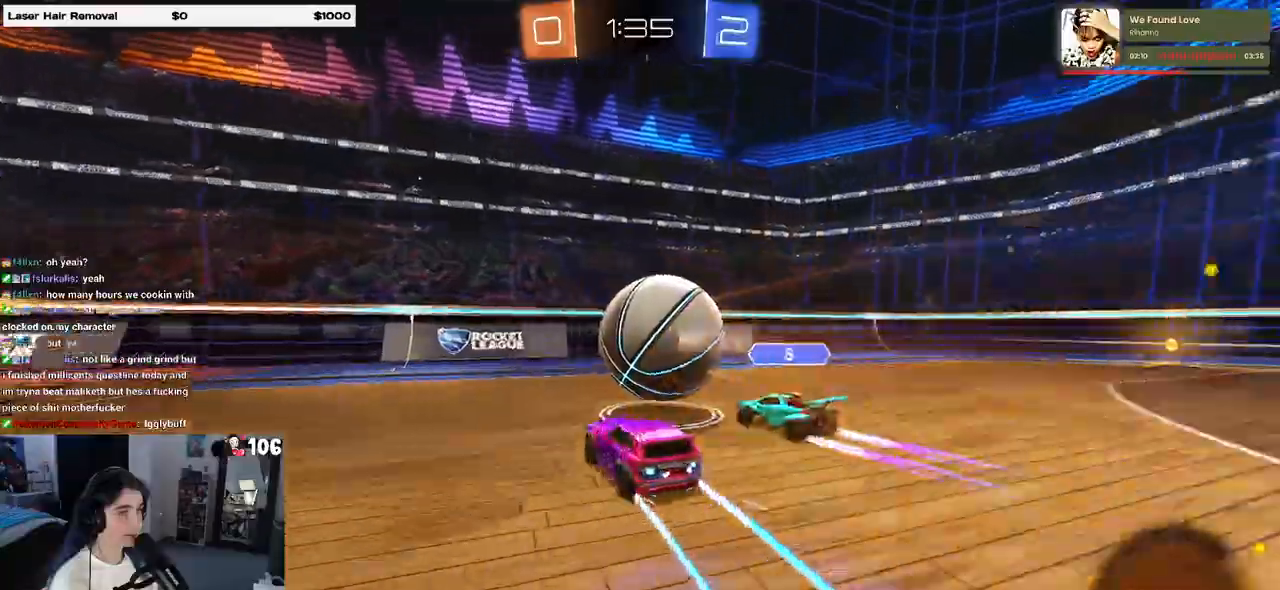
{"buttons": [], "left_stick": "left", "right_stick": "center", "events": [[17, "left_stick", "center"], [167, "left_stick", "right"], [383, "left_stick", "center"], [433, "left_stick", "left"]]}
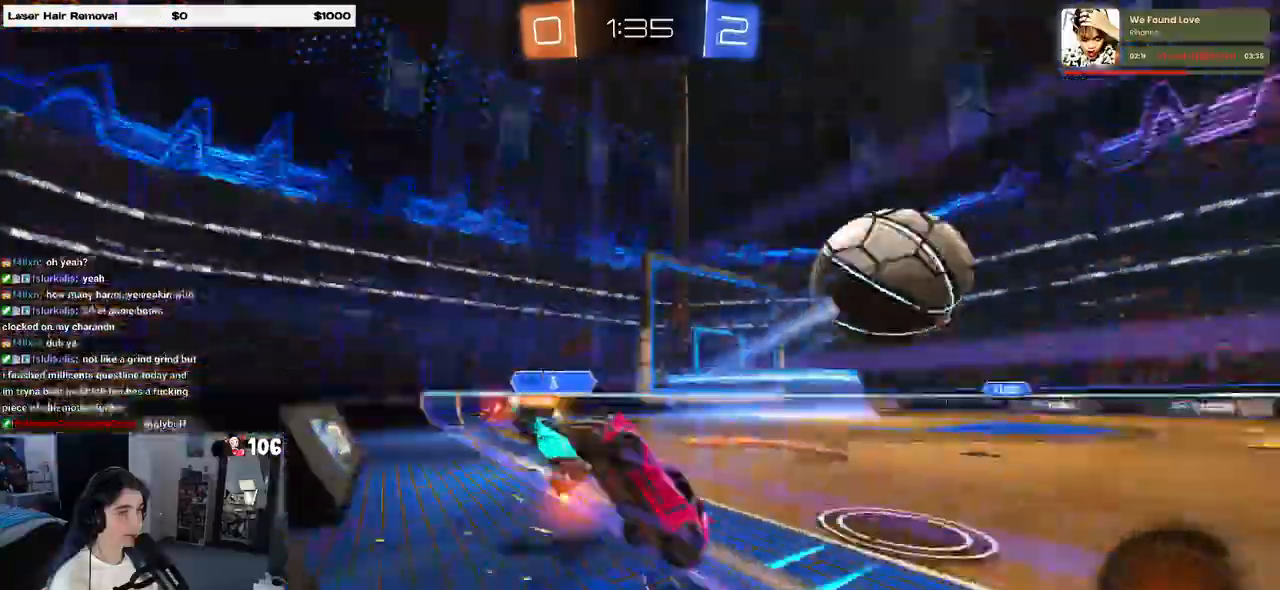
{"buttons": [], "left_stick": "left", "right_stick": "center", "events": [[167, "SQUARE", "down"], [300, "SQUARE", "up"]]}
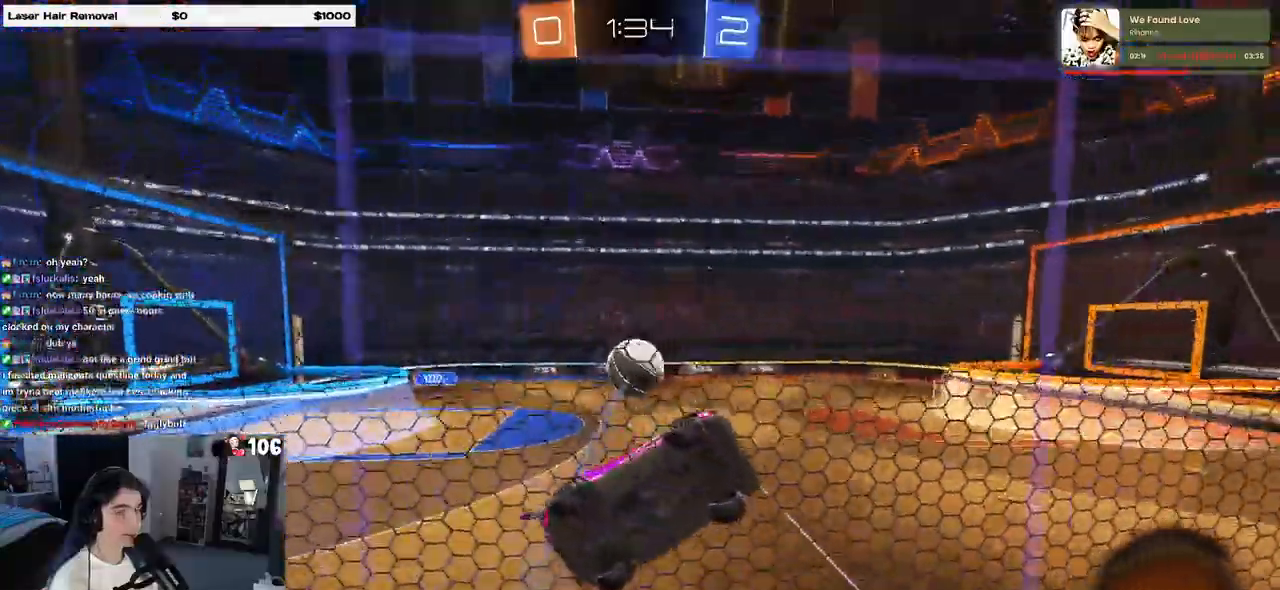
{"buttons": ["CROSS", "R1"], "left_stick": "down-right", "right_stick": "center", "events": [[217, "R1", "down"], [283, "left_stick", "center"], [433, "CROSS", "down"], [483, "left_stick", "down-right"]]}
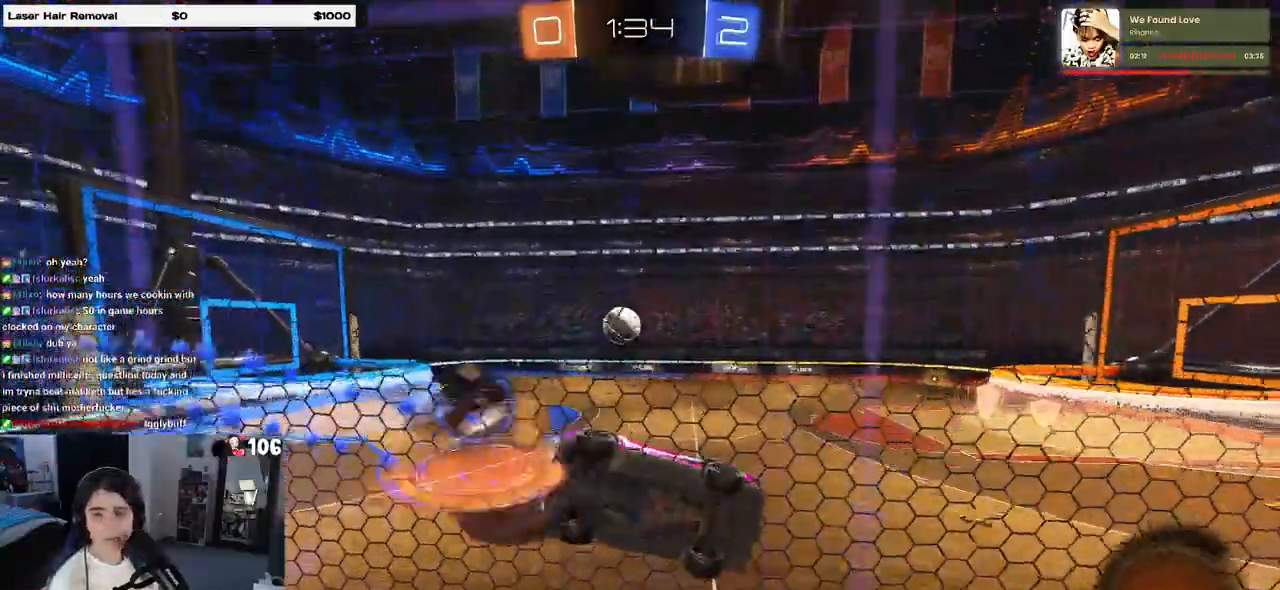
{"buttons": [], "left_stick": "center", "right_stick": "center", "events": [[33, "SQUARE", "down"], [200, "CROSS", "up"], [200, "SQUARE", "up"], [250, "R1", "up"], [317, "TRIANGLE", "down"], [333, "left_stick", "center"], [417, "TRIANGLE", "up"]]}
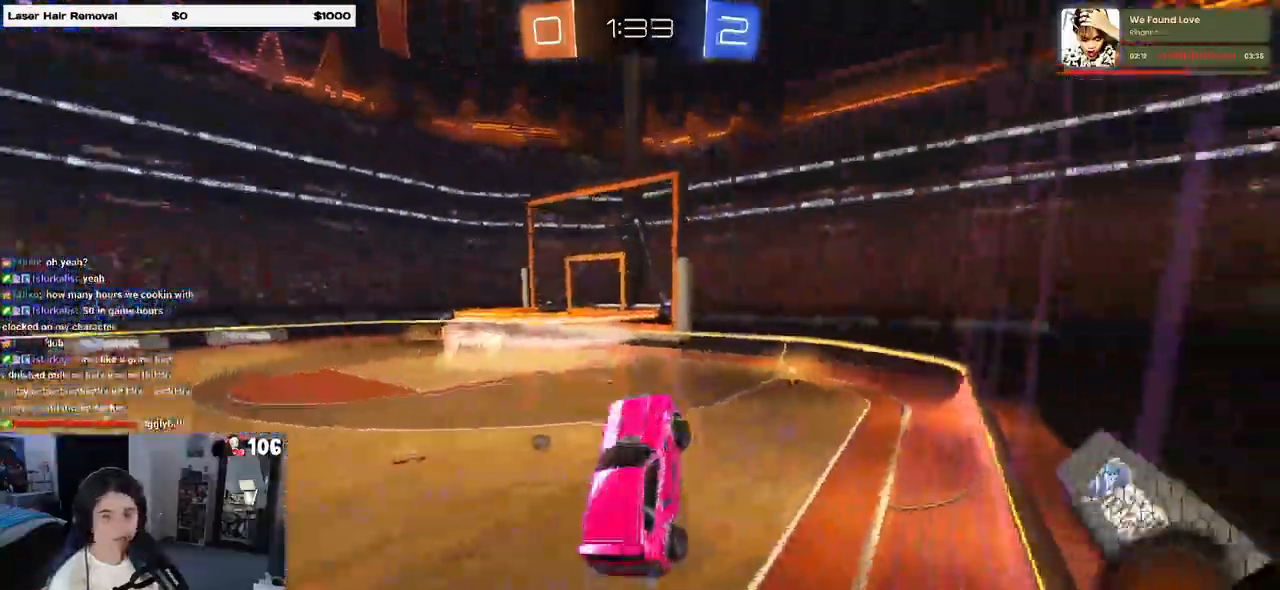
{"buttons": ["R1"], "left_stick": "center", "right_stick": "center", "events": [[117, "left_stick", "up"], [167, "R1", "down"], [183, "CROSS", "down"], [267, "CROSS", "up"], [467, "left_stick", "center"]]}
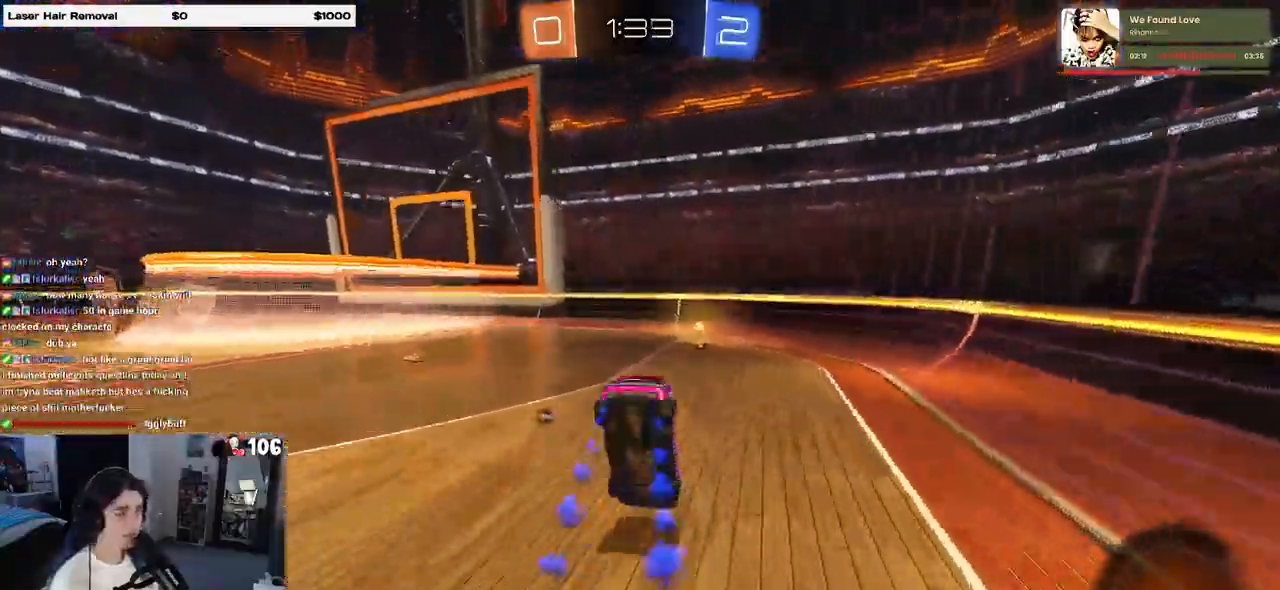
{"buttons": [], "left_stick": "center", "right_stick": "center", "events": [[17, "R1", "up"], [383, "TRIANGLE", "down"], [500, "TRIANGLE", "up"]]}
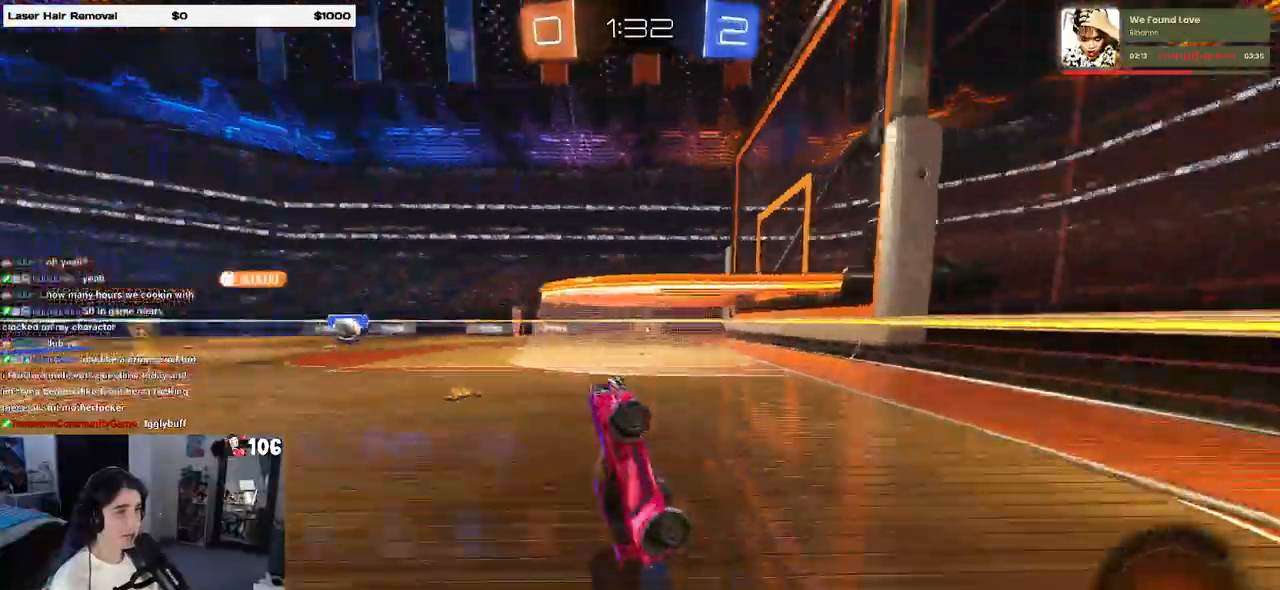
{"buttons": [], "left_stick": "left", "right_stick": "center", "events": [[50, "left_stick", "left"]]}
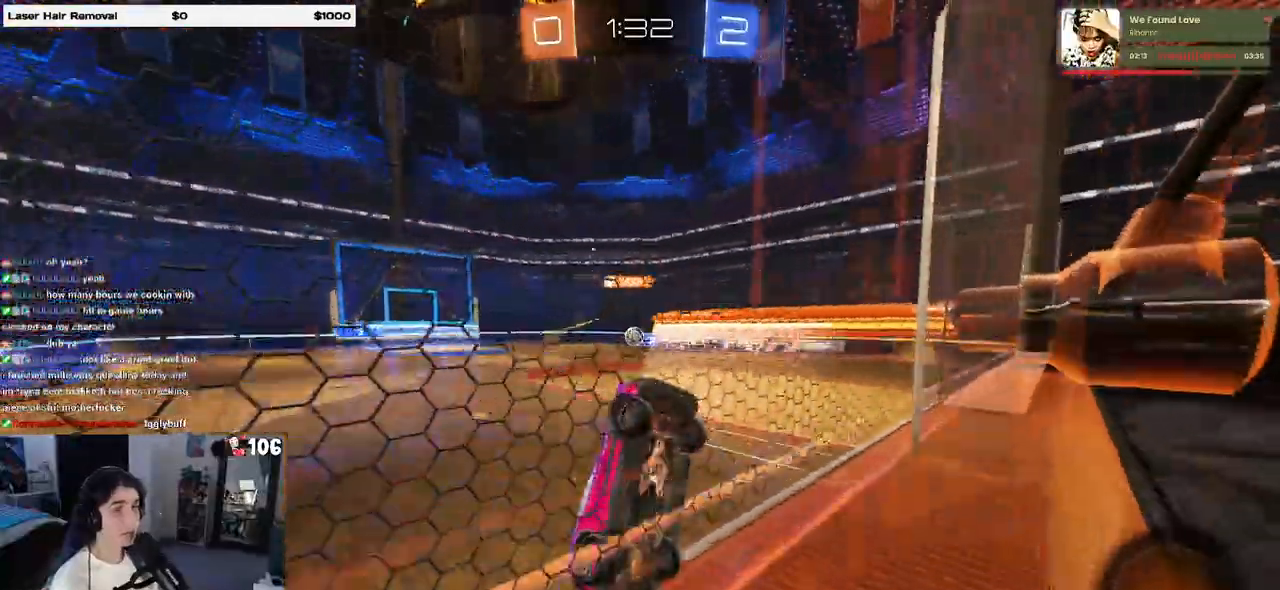
{"buttons": [], "left_stick": "left", "right_stick": "center", "events": [[183, "left_stick", "center"], [250, "left_stick", "left"]]}
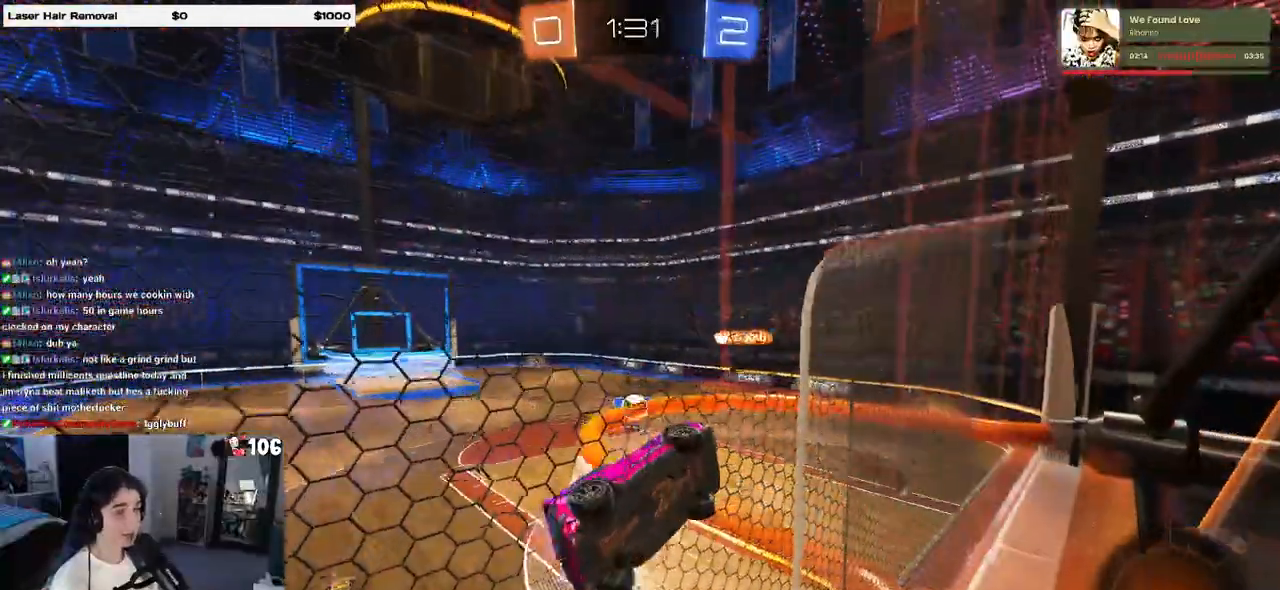
{"buttons": [], "left_stick": "center", "right_stick": "center", "events": [[117, "left_stick", "center"], [183, "L2", "down"], [417, "L2", "up"]]}
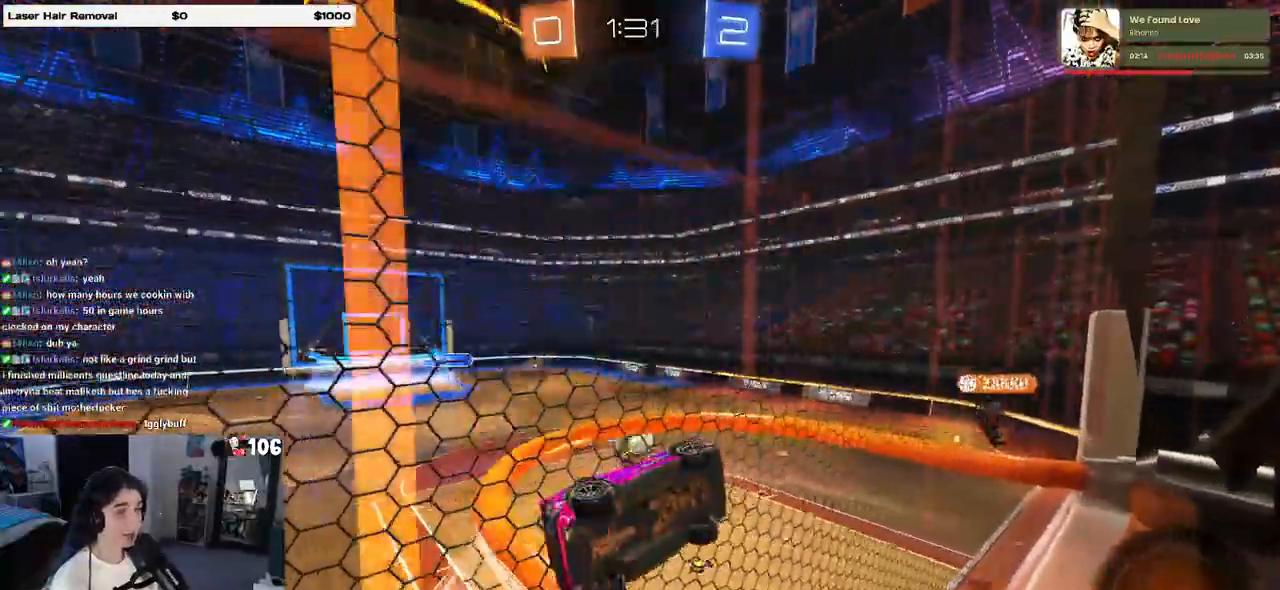
{"buttons": [], "left_stick": "down-right", "right_stick": "center", "events": [[317, "left_stick", "down-right"]]}
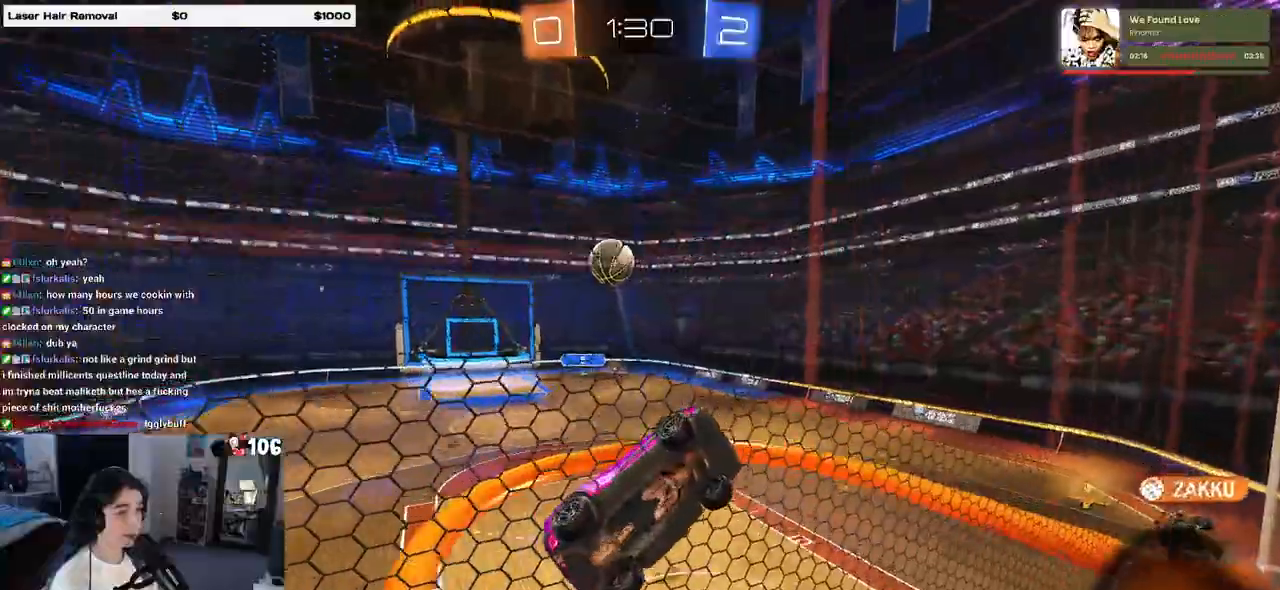
{"buttons": ["L1"], "left_stick": "down-right", "right_stick": "center", "events": [[50, "L2", "down"], [183, "CROSS", "down"], [333, "L2", "up"], [350, "L1", "down"], [367, "CROSS", "up"]]}
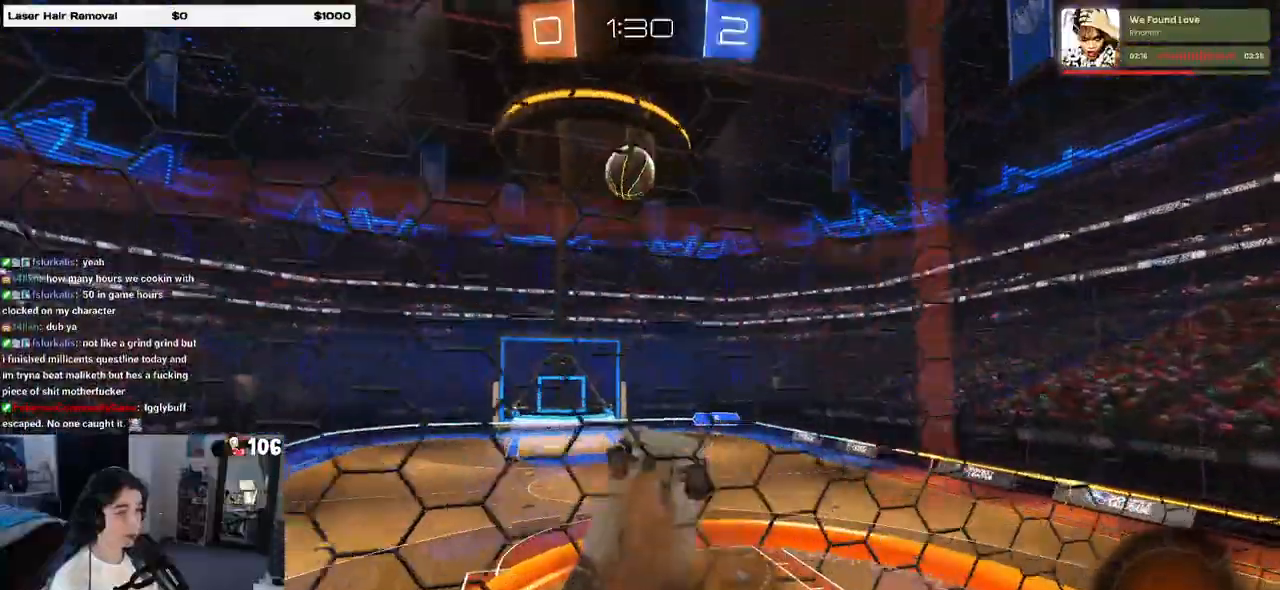
{"buttons": [], "left_stick": "up-left", "right_stick": "center", "events": [[100, "left_stick", "up-right"], [283, "left_stick", "up-left"], [383, "L1", "up"]]}
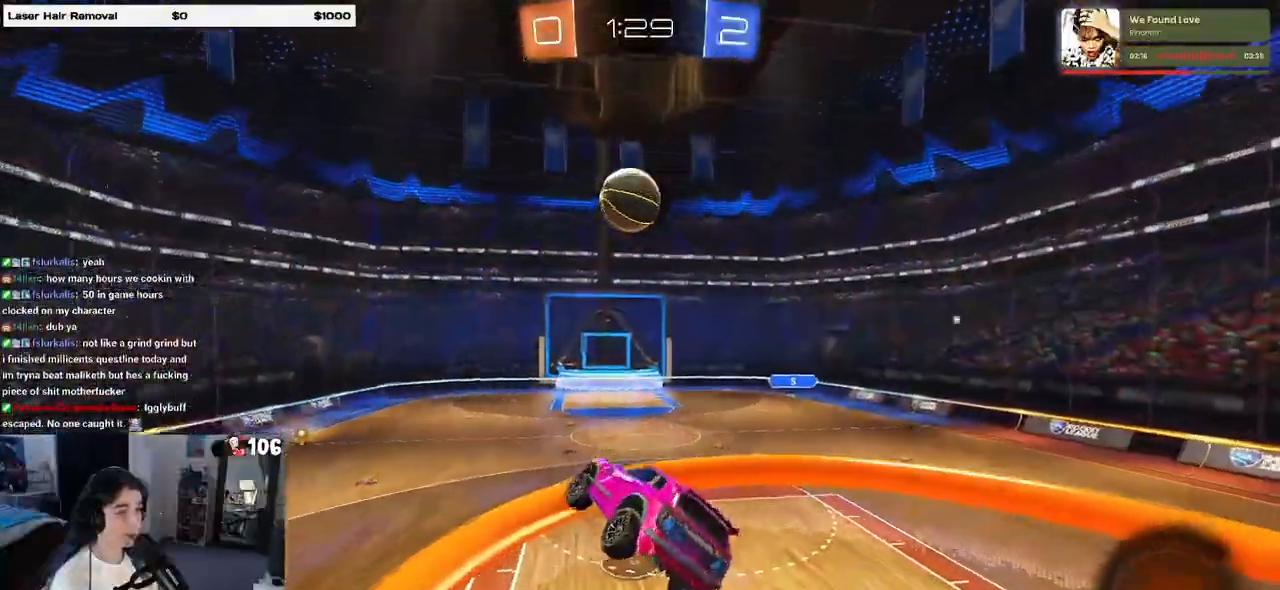
{"buttons": [], "left_stick": "center", "right_stick": "center", "events": [[50, "left_stick", "center"]]}
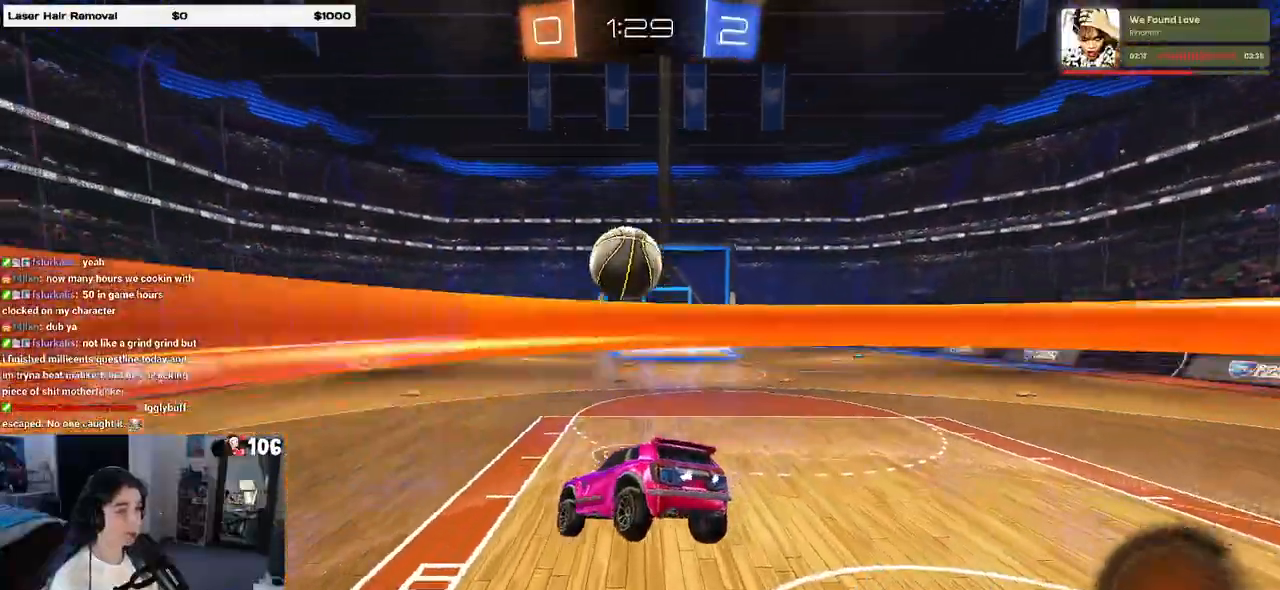
{"buttons": [], "left_stick": "left", "right_stick": "center", "events": [[250, "left_stick", "left"]]}
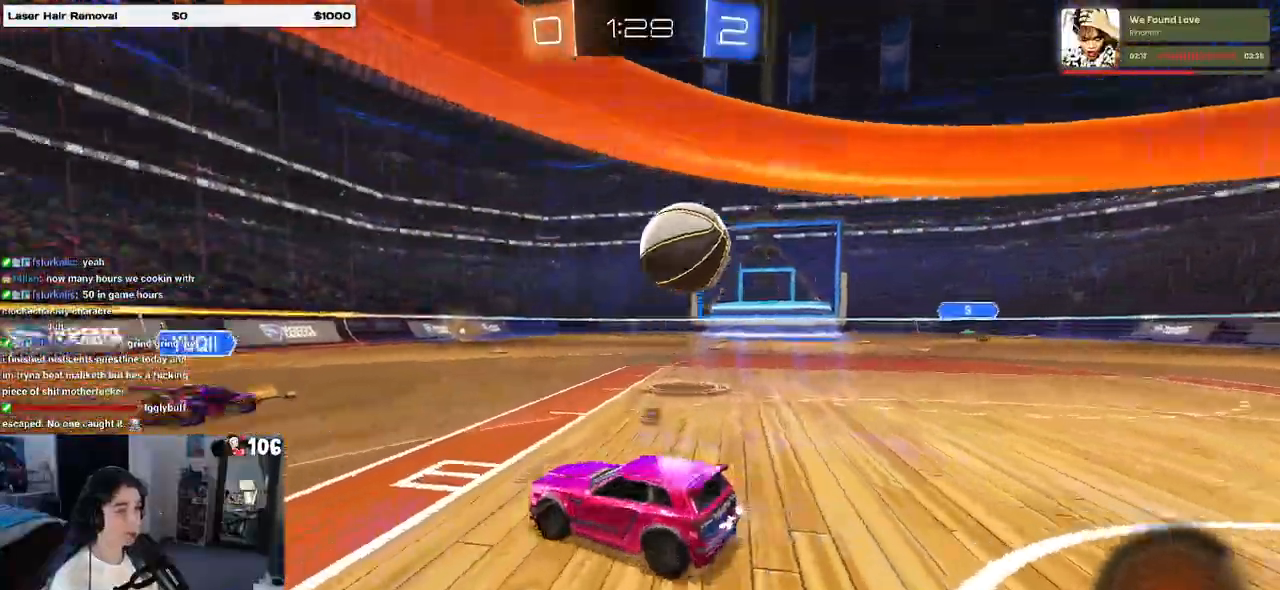
{"buttons": ["TRIANGLE"], "left_stick": "left", "right_stick": "center", "events": [[33, "TRIANGLE", "down"], [133, "TRIANGLE", "up"], [200, "left_stick", "center"], [383, "left_stick", "left"], [417, "TRIANGLE", "down"]]}
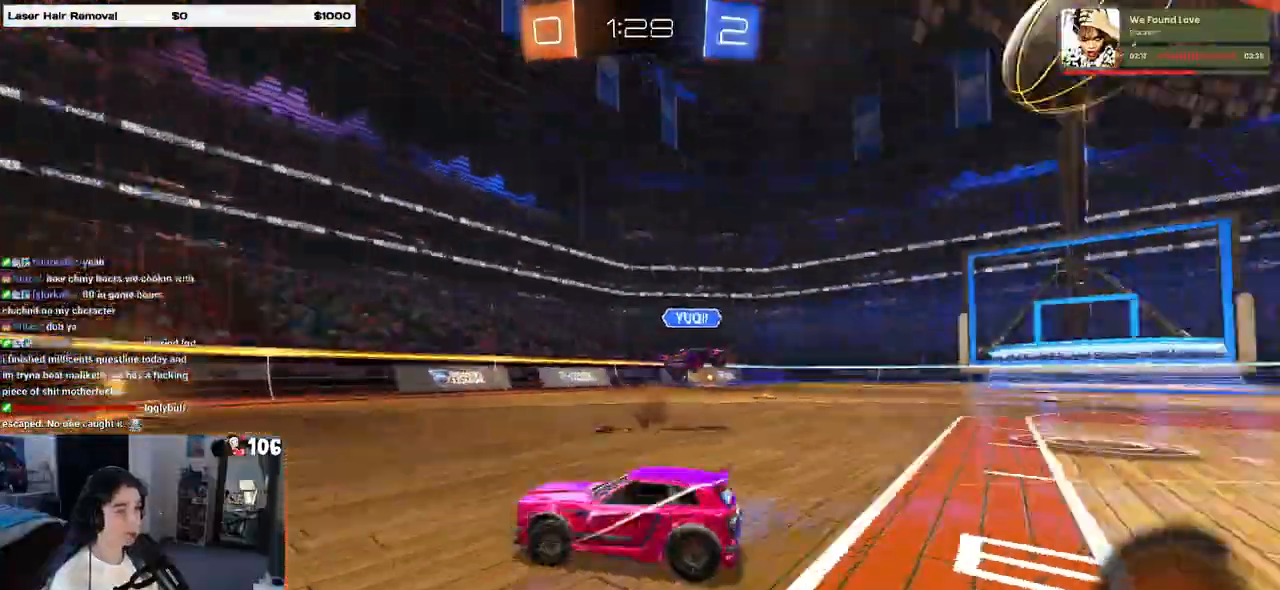
{"buttons": [], "left_stick": "center", "right_stick": "center", "events": [[50, "TRIANGLE", "up"], [117, "left_stick", "center"]]}
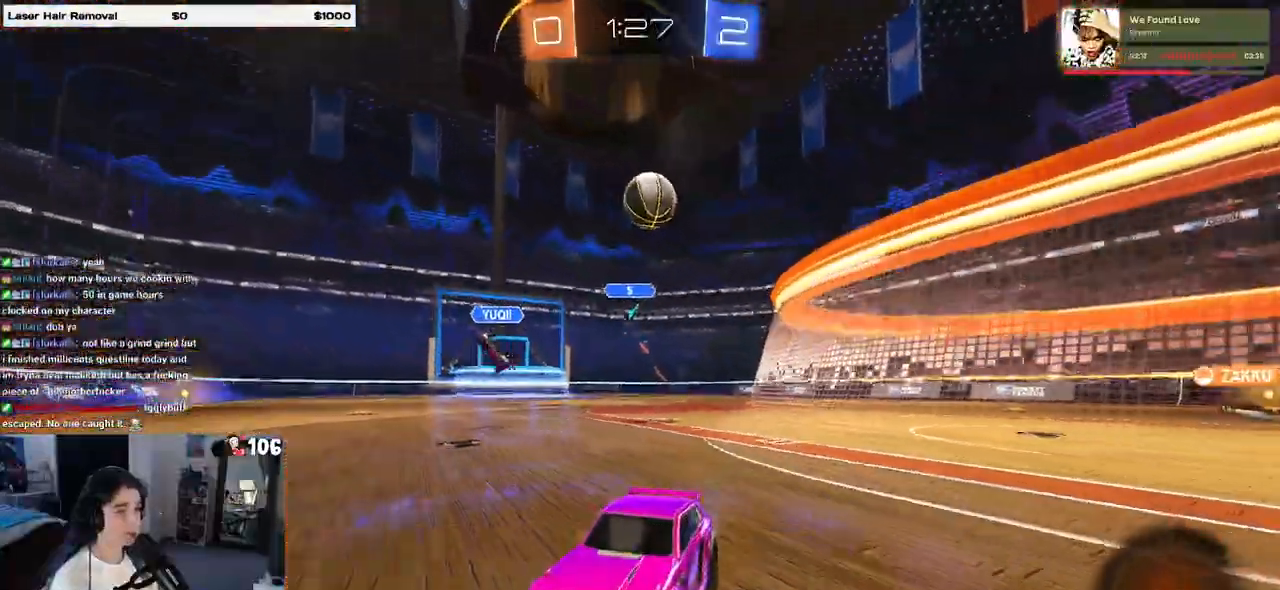
{"buttons": ["SQUARE"], "left_stick": "right", "right_stick": "center", "events": [[83, "left_stick", "right"], [167, "SQUARE", "down"]]}
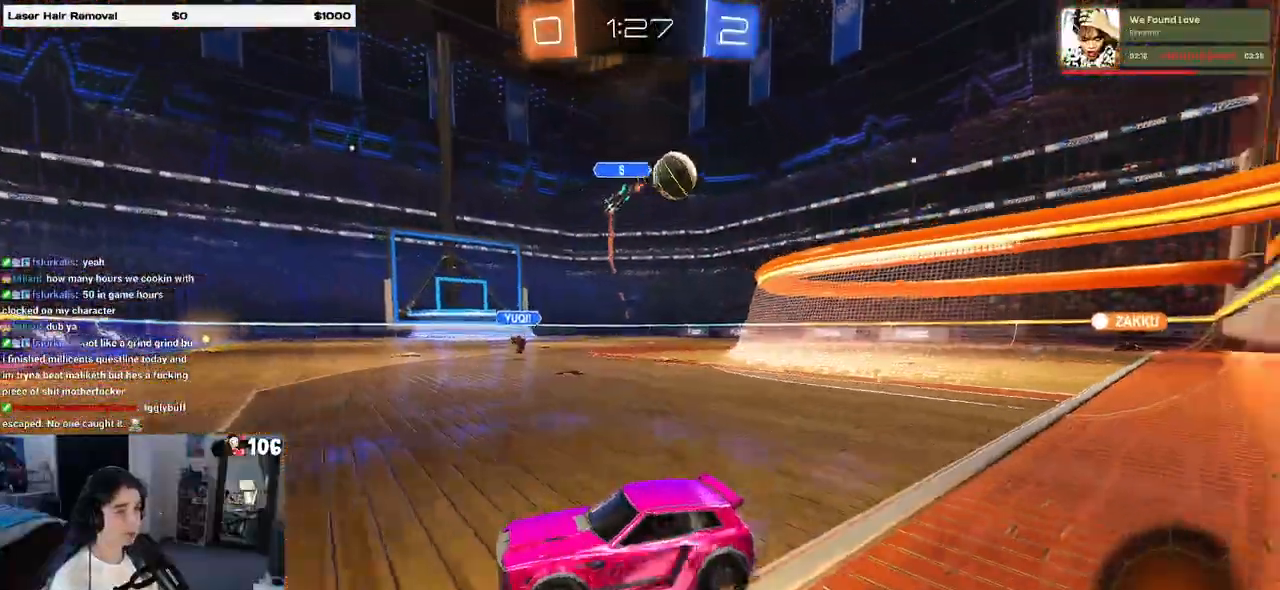
{"buttons": [], "left_stick": "center", "right_stick": "center", "events": [[133, "SQUARE", "up"], [217, "left_stick", "center"], [283, "left_stick", "right"], [483, "left_stick", "center"]]}
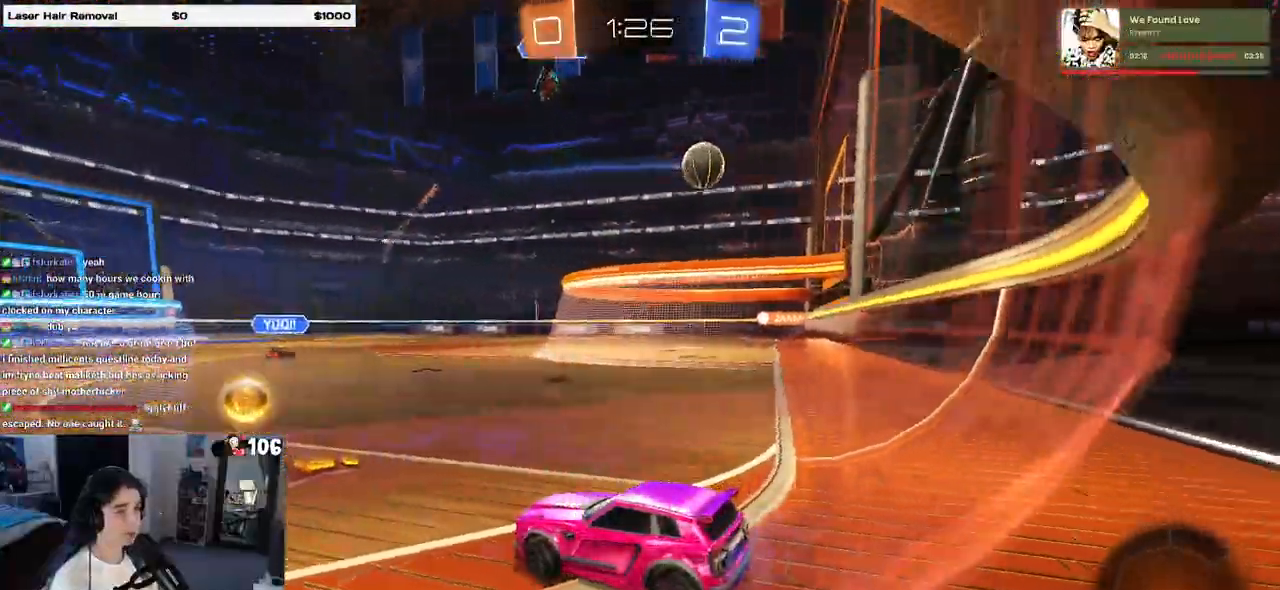
{"buttons": [], "left_stick": "center", "right_stick": "center", "events": [[200, "left_stick", "right"], [317, "left_stick", "center"]]}
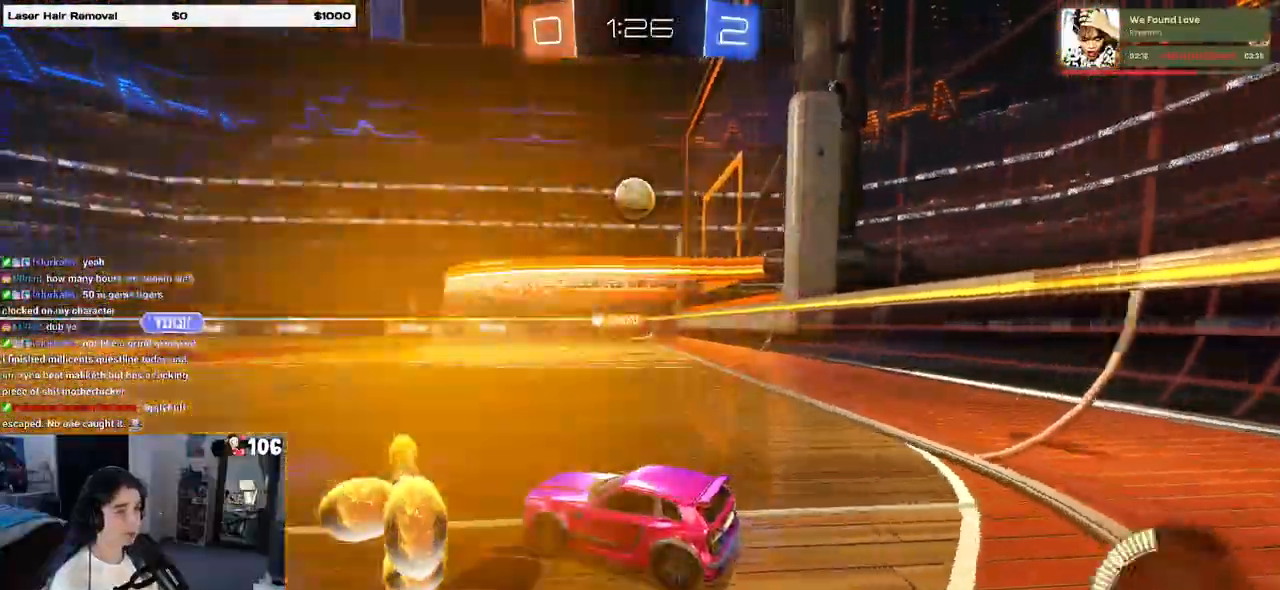
{"buttons": [], "left_stick": "right", "right_stick": "center", "events": [[333, "left_stick", "right"]]}
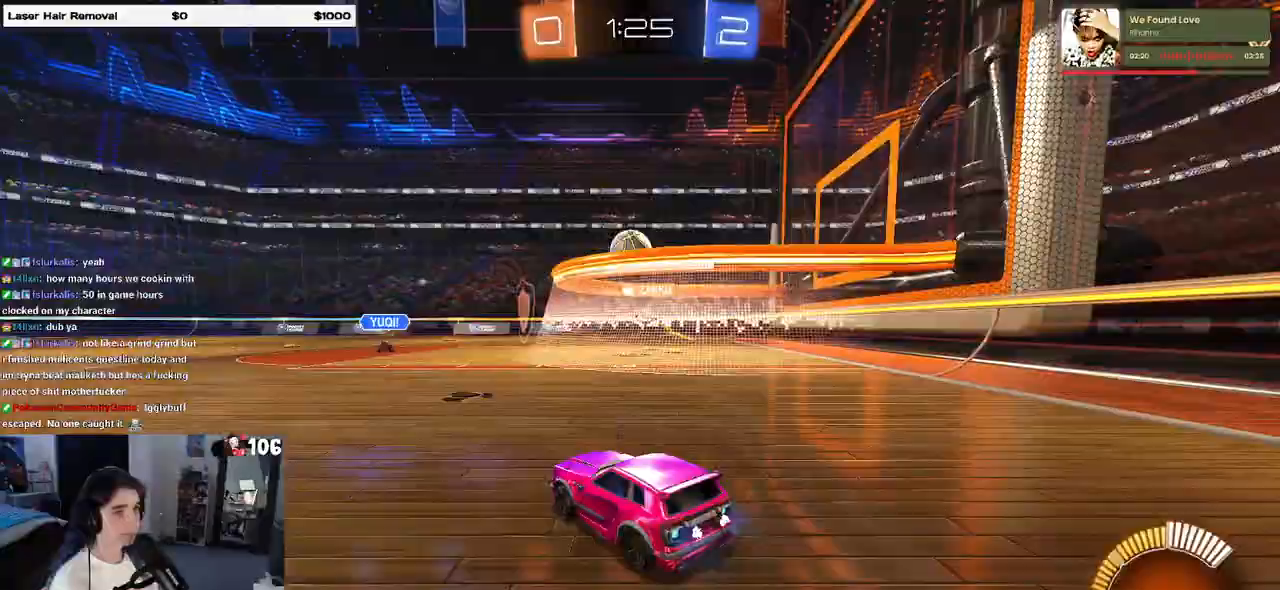
{"buttons": [], "left_stick": "right", "right_stick": "center", "events": [[283, "left_stick", "left"], [417, "left_stick", "center"], [500, "left_stick", "right"]]}
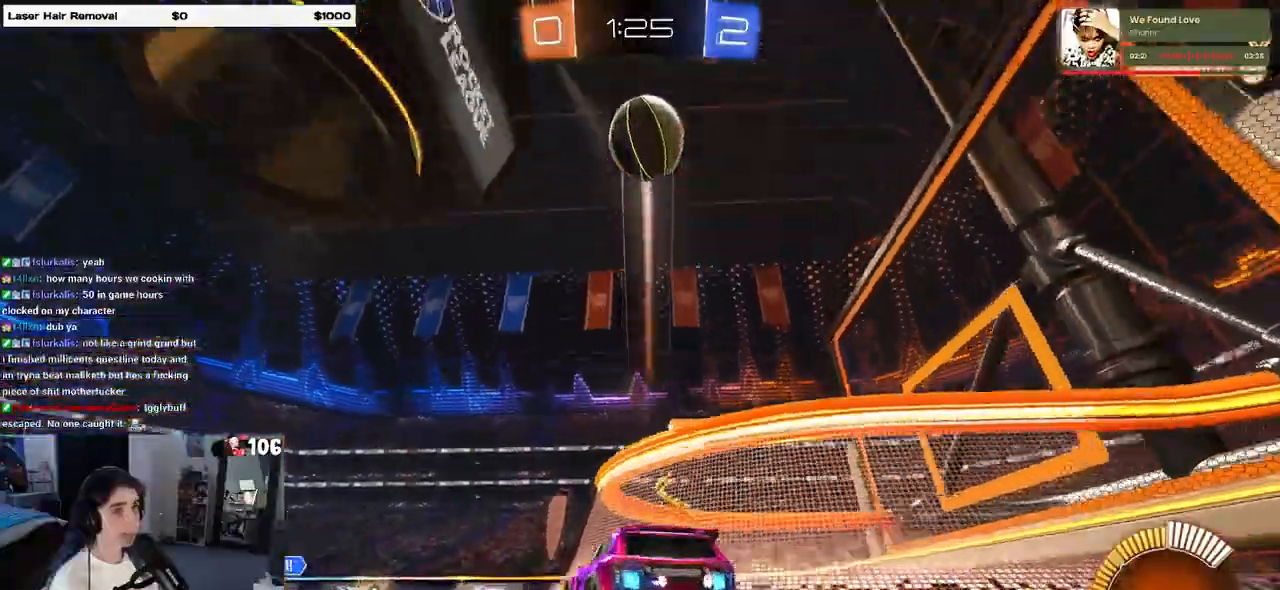
{"buttons": [], "left_stick": "right", "right_stick": "center", "events": [[83, "SQUARE", "down"], [300, "SQUARE", "up"]]}